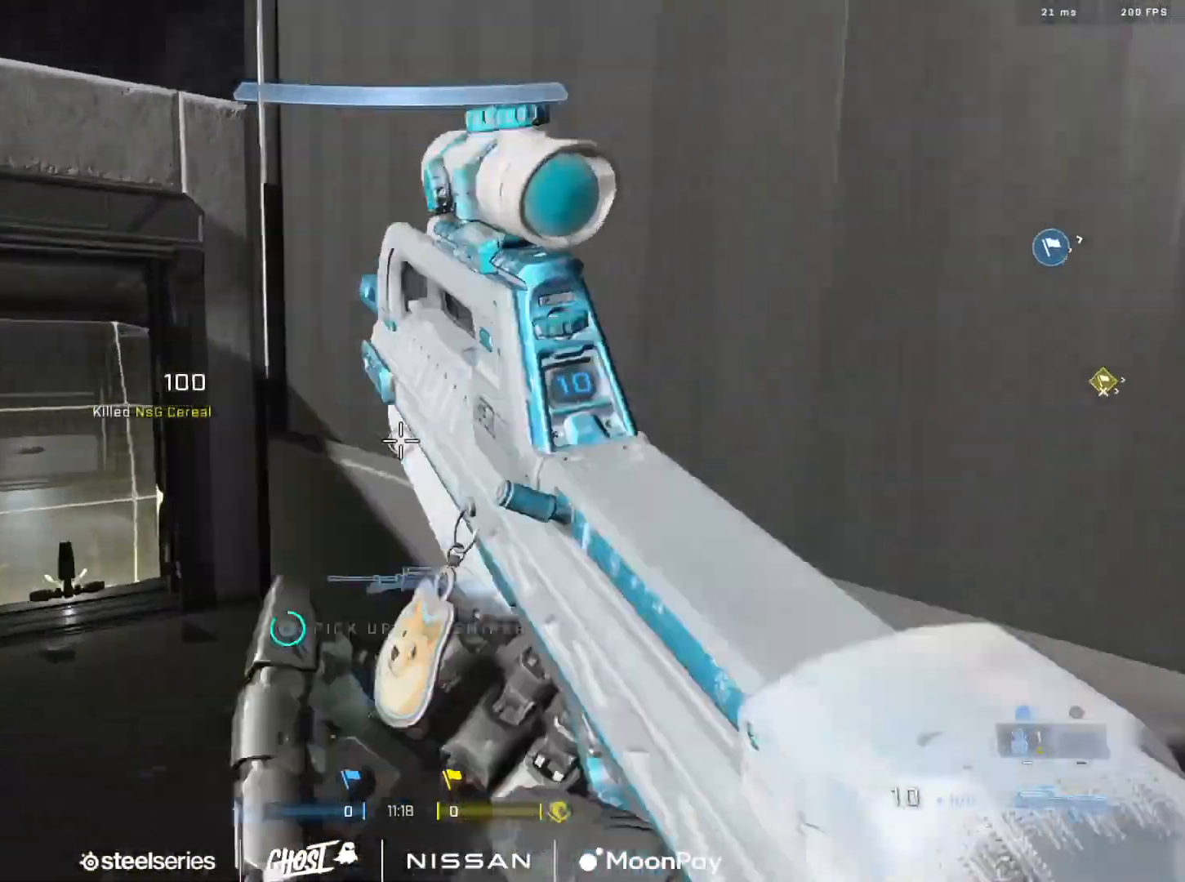
Gameplay with a controller (Xbox layout); each line is a JSON object with the inputs held at the frame after it. "events" lists button and stick changes between this image and that frame as [ms after this image, input, new state], when the widget could be followed in between.
{"buttons": ["Y"], "left_stick": "down", "right_stick": "right", "events": [[116, "L3", "up"], [133, "B", "up"], [217, "left_stick", "left"], [333, "left_stick", "down-left"], [367, "Y", "down"], [450, "Y", "up"], [500, "Y", "down"], [500, "left_stick", "down"]]}
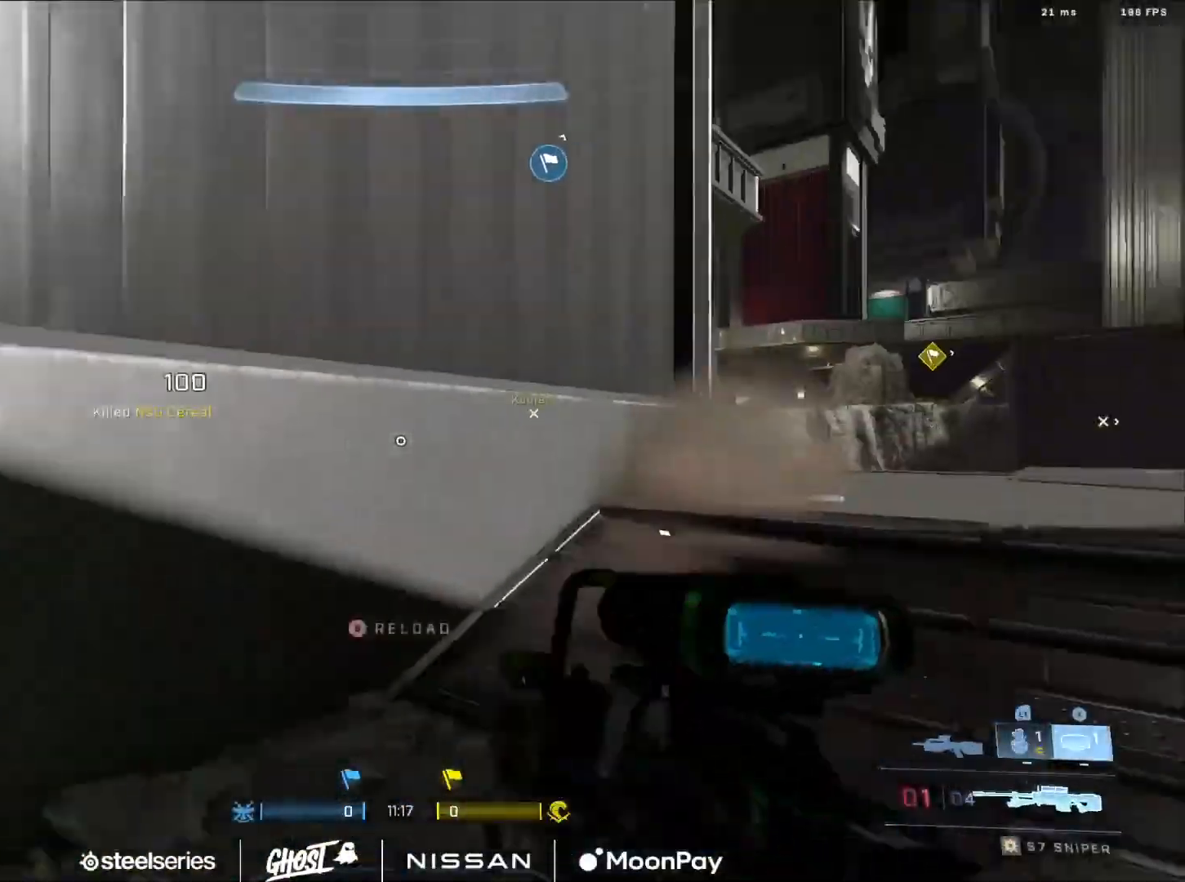
{"buttons": [], "left_stick": "down-left", "right_stick": "center", "events": [[84, "Y", "up"], [134, "right_stick", "up"], [184, "right_stick", "center"], [250, "right_stick", "right"], [350, "left_stick", "down-left"], [384, "right_stick", "center"]]}
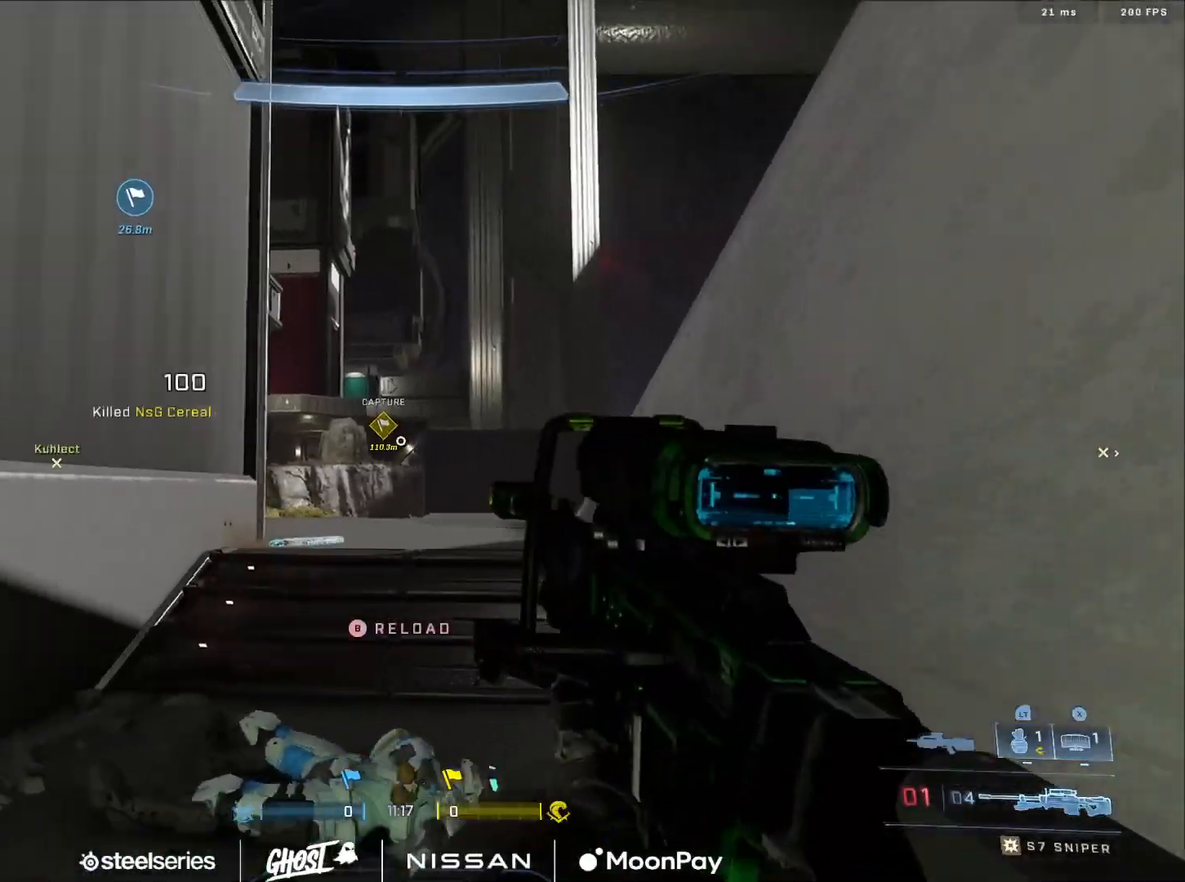
{"buttons": [], "left_stick": "down", "right_stick": "down", "events": [[150, "B", "down"], [200, "B", "up"], [217, "left_stick", "down"], [317, "B", "down"], [367, "B", "up"], [450, "right_stick", "down"]]}
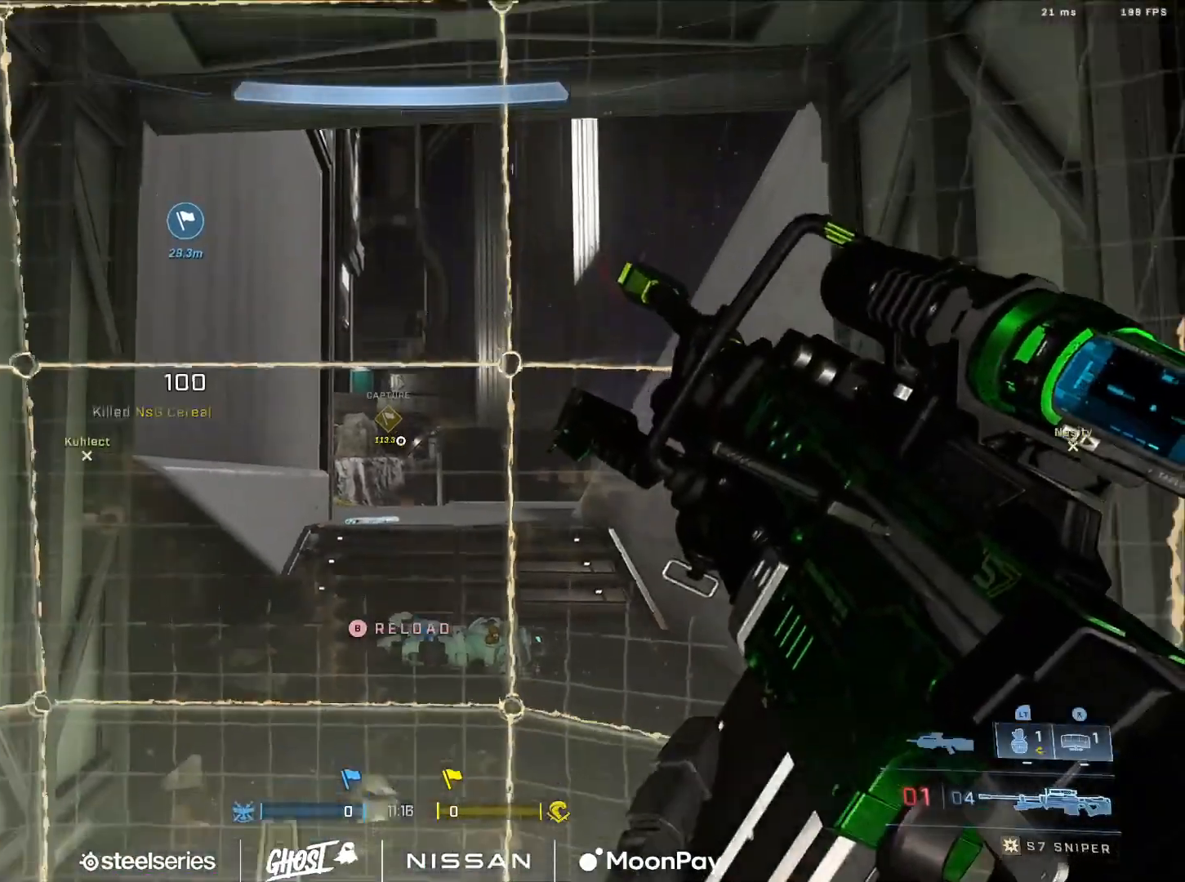
{"buttons": [], "left_stick": "down", "right_stick": "center", "events": [[67, "right_stick", "center"]]}
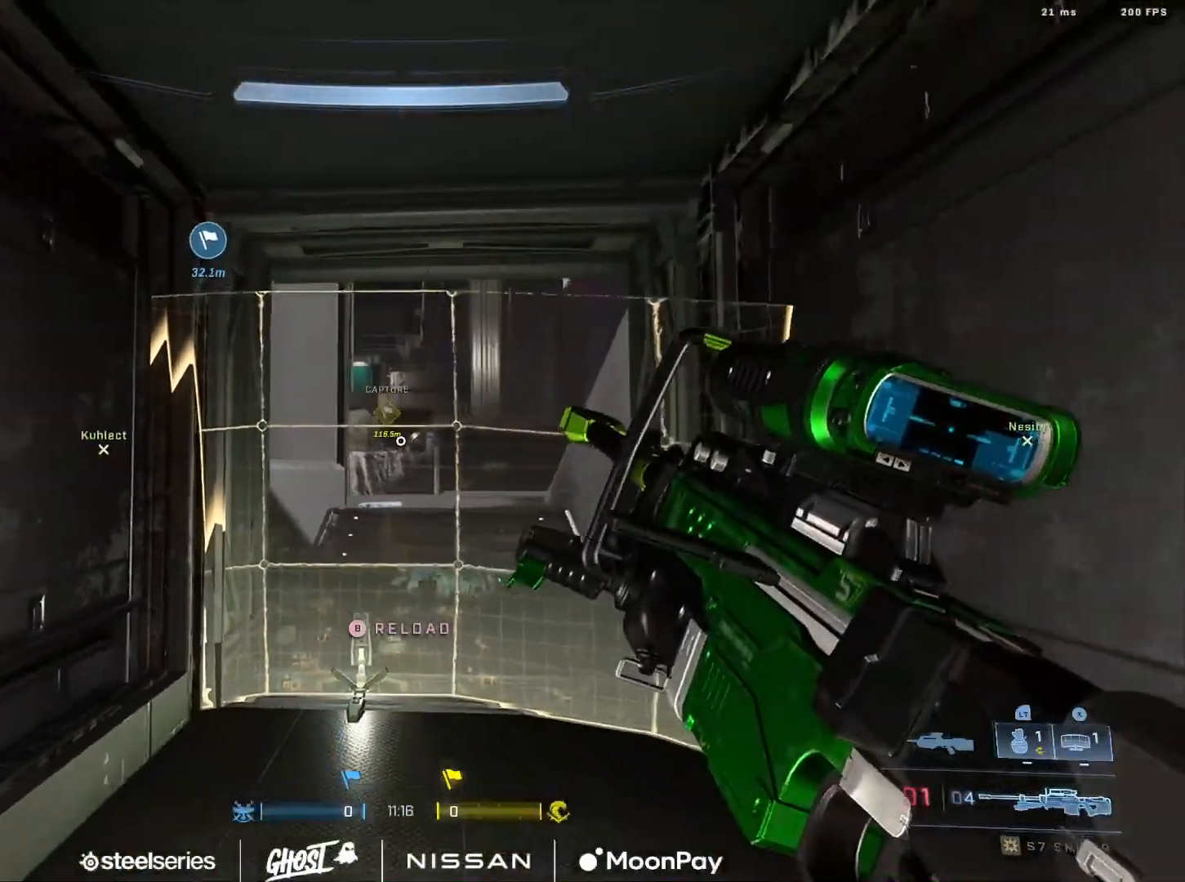
{"buttons": [], "left_stick": "down", "right_stick": "left", "events": [[483, "right_stick", "left"]]}
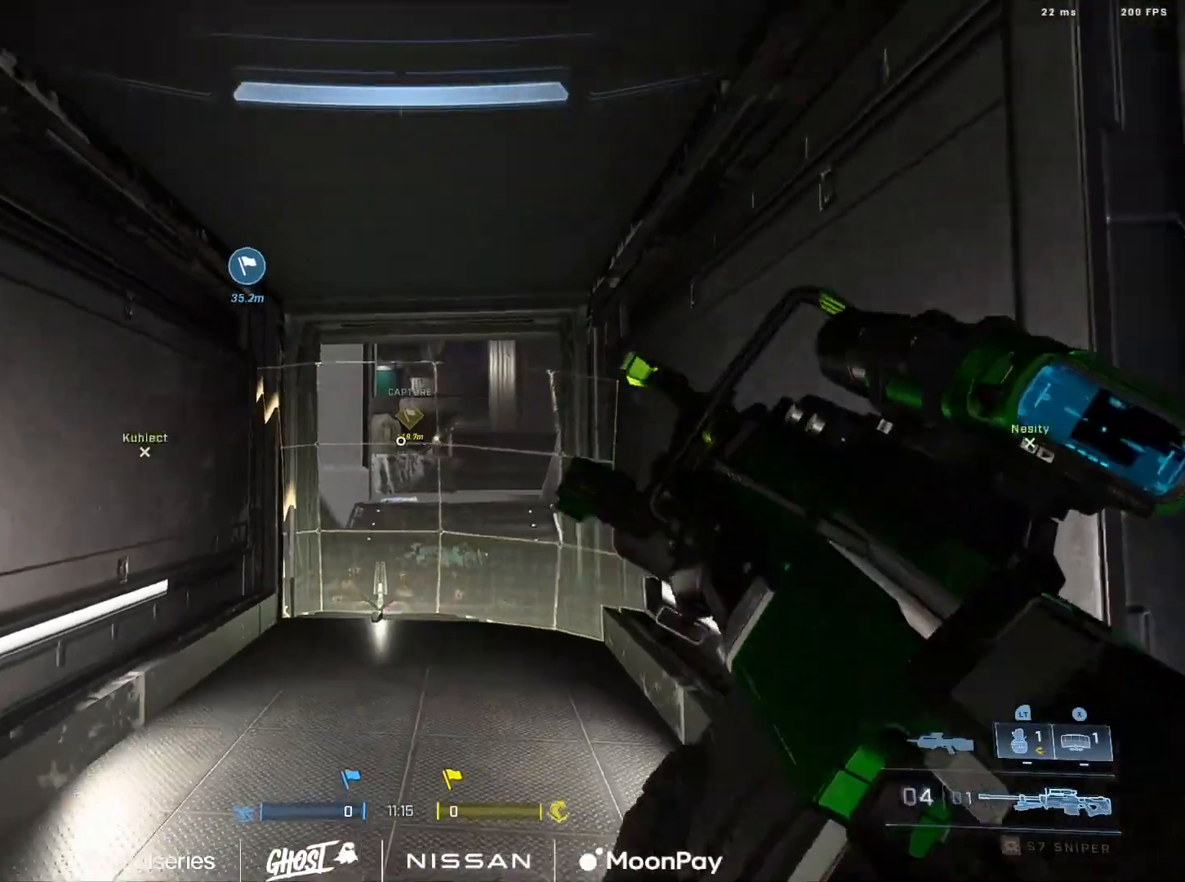
{"buttons": ["A"], "left_stick": "up-left", "right_stick": "center", "events": [[50, "left_stick", "down-left"], [134, "Y", "down"], [217, "Y", "up"], [284, "Y", "down"], [284, "left_stick", "up-left"], [350, "Y", "up"], [451, "A", "down"], [467, "right_stick", "center"]]}
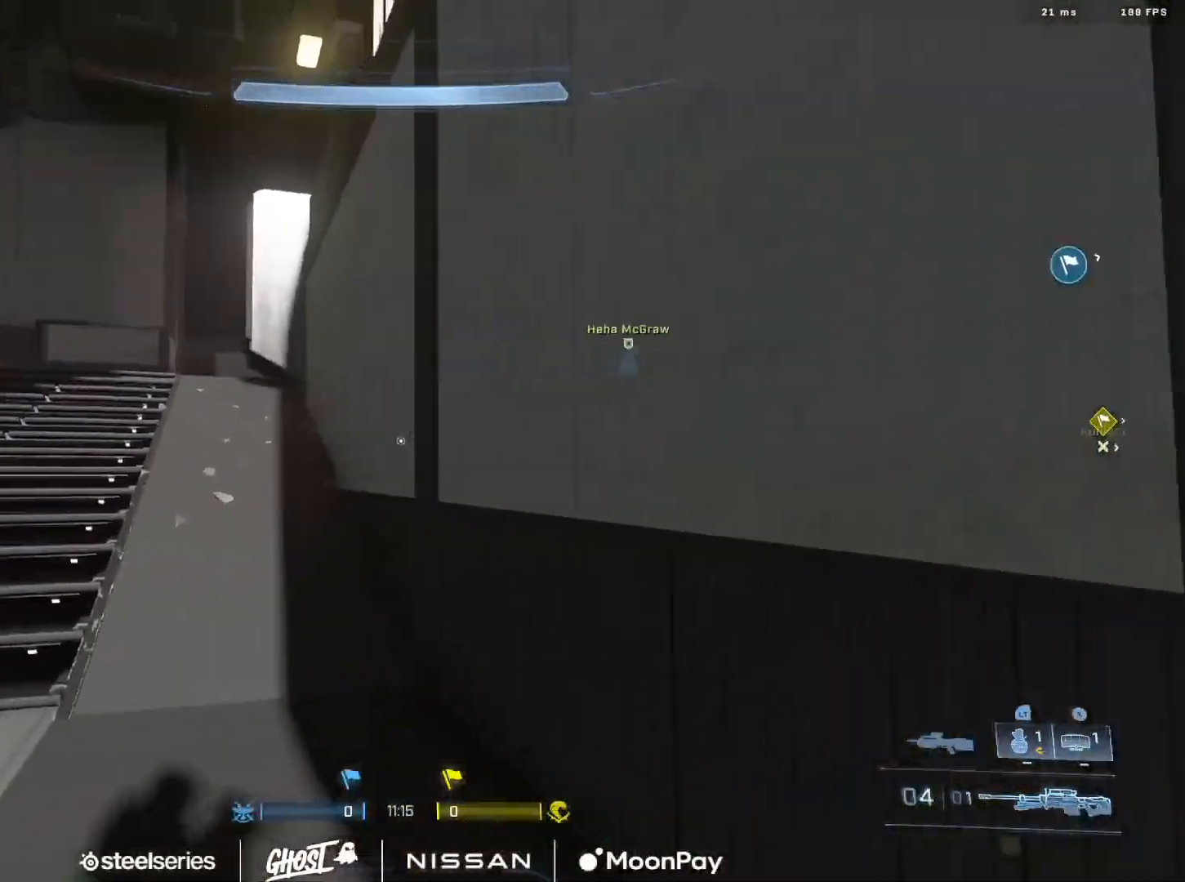
{"buttons": [], "left_stick": "up-left", "right_stick": "center", "events": [[50, "A", "up"], [233, "Y", "down"], [317, "Y", "up"], [400, "Y", "down"], [450, "Y", "up"]]}
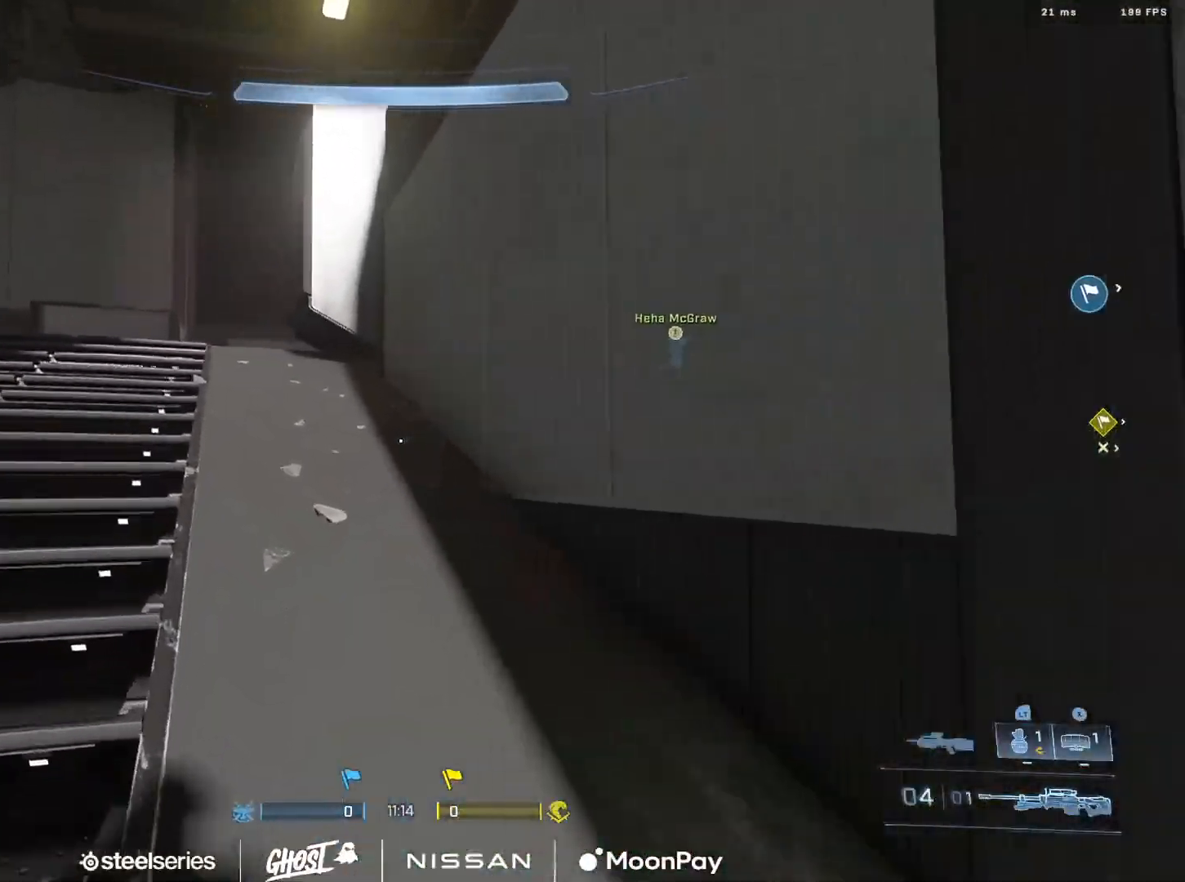
{"buttons": ["Y", "L3"], "left_stick": "up-left", "right_stick": "center", "events": [[34, "L3", "down"], [184, "right_stick", "right"], [334, "right_stick", "center"], [451, "Y", "down"]]}
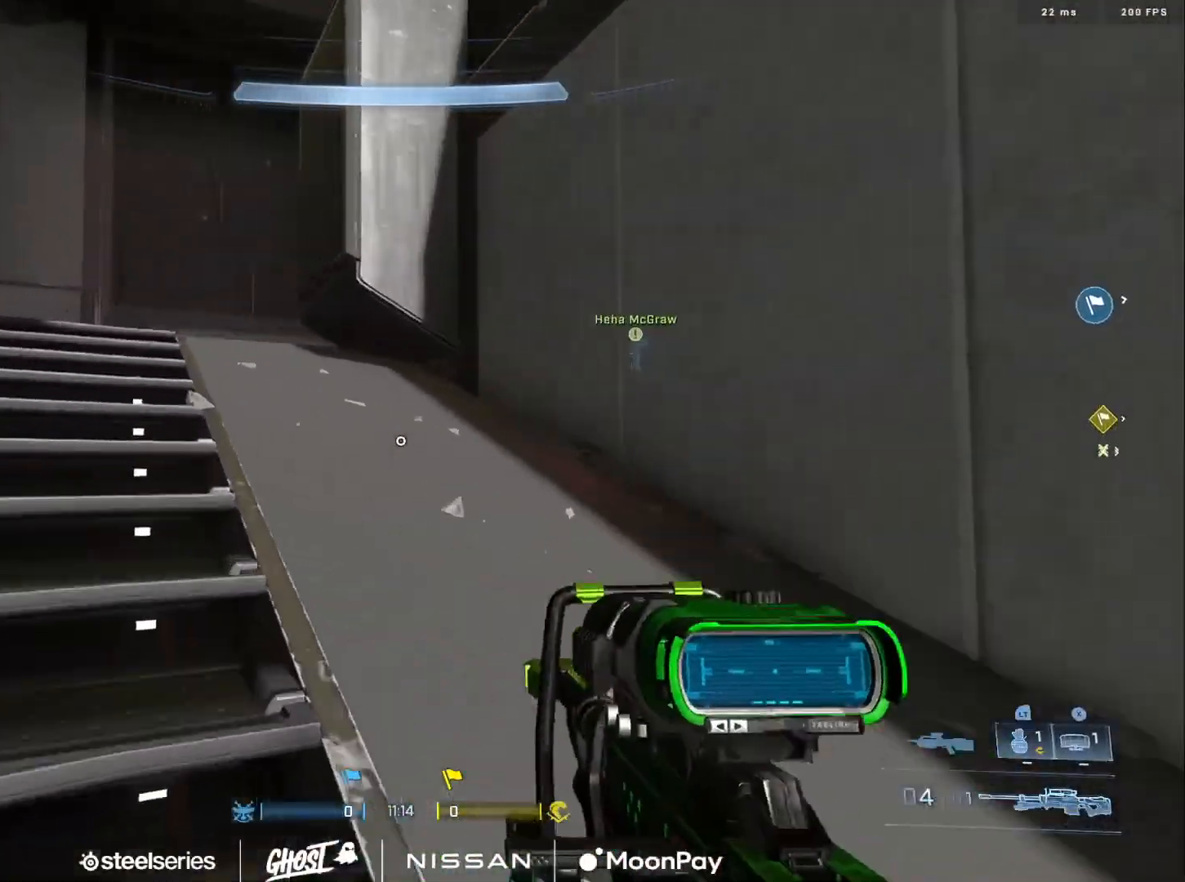
{"buttons": ["A"], "left_stick": "up-left", "right_stick": "down-right", "events": [[16, "L1", "down"], [16, "Y", "up"], [66, "right_stick", "right"], [83, "L1", "up"], [100, "Y", "down"], [133, "L3", "up"], [166, "Y", "up"], [233, "right_stick", "center"], [350, "A", "down"], [417, "A", "up"], [433, "right_stick", "down-right"], [500, "A", "down"]]}
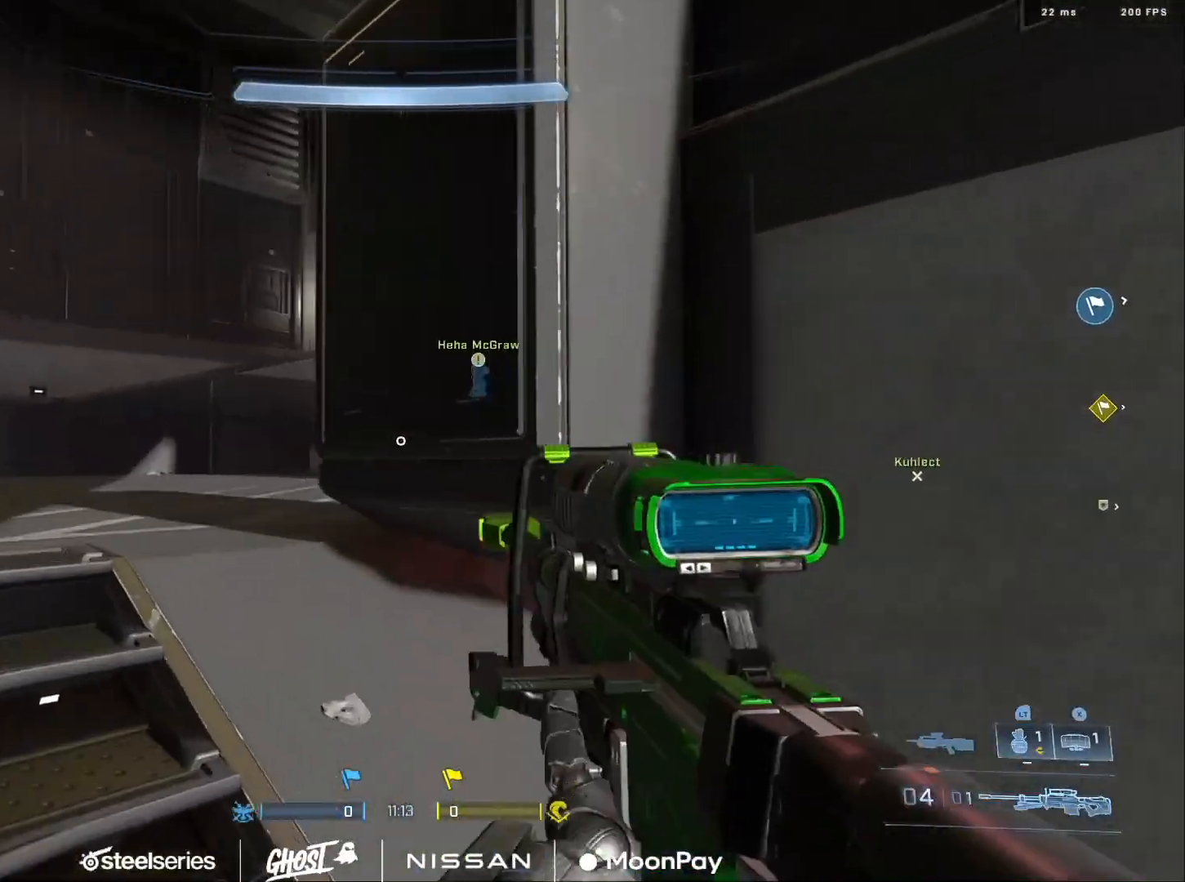
{"buttons": [], "left_stick": "up-left", "right_stick": "center", "events": [[84, "A", "up"], [150, "A", "down"], [184, "right_stick", "center"], [234, "A", "up"], [250, "right_stick", "right"], [317, "A", "down"], [384, "right_stick", "center"], [417, "A", "up"]]}
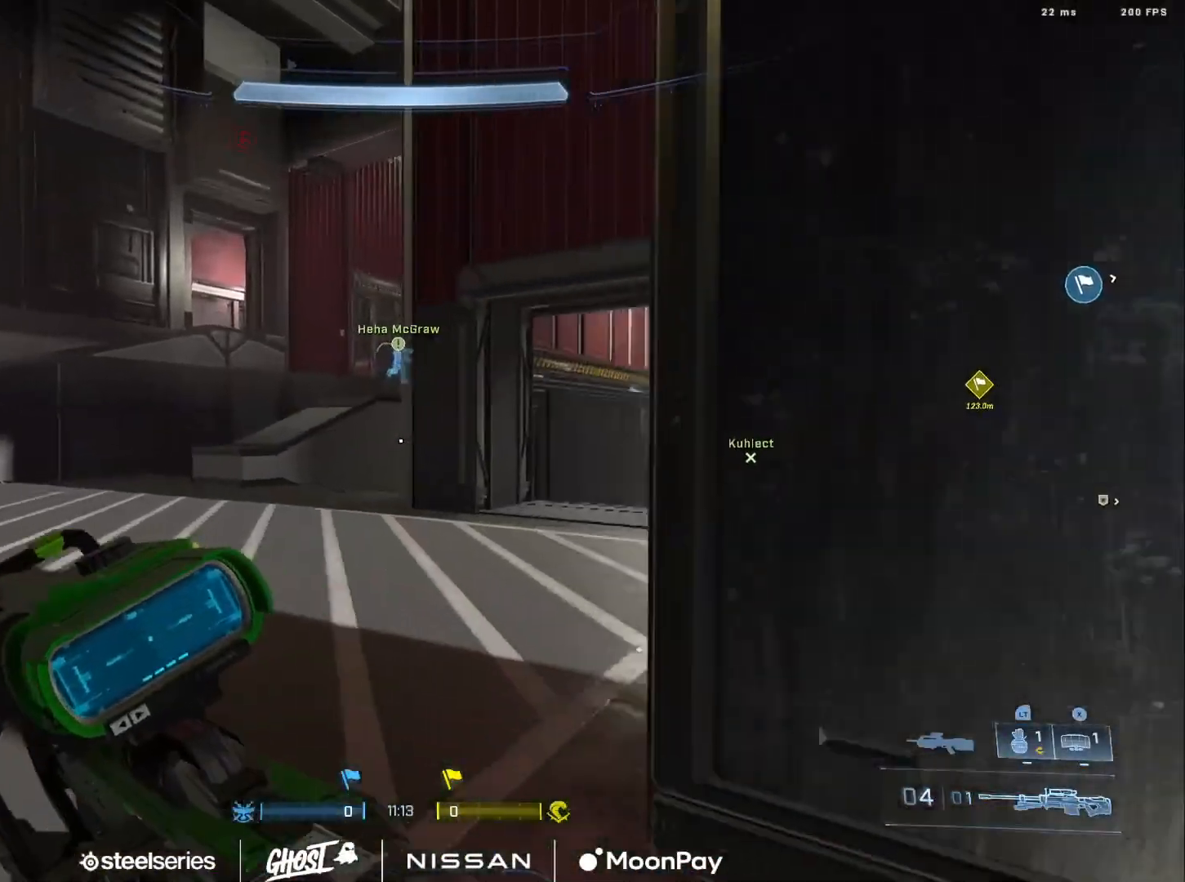
{"buttons": [], "left_stick": "up-left", "right_stick": "right", "events": [[83, "Y", "down"], [166, "Y", "up"], [217, "right_stick", "right"], [233, "Y", "down"], [317, "Y", "up"], [400, "right_stick", "center"], [483, "right_stick", "right"]]}
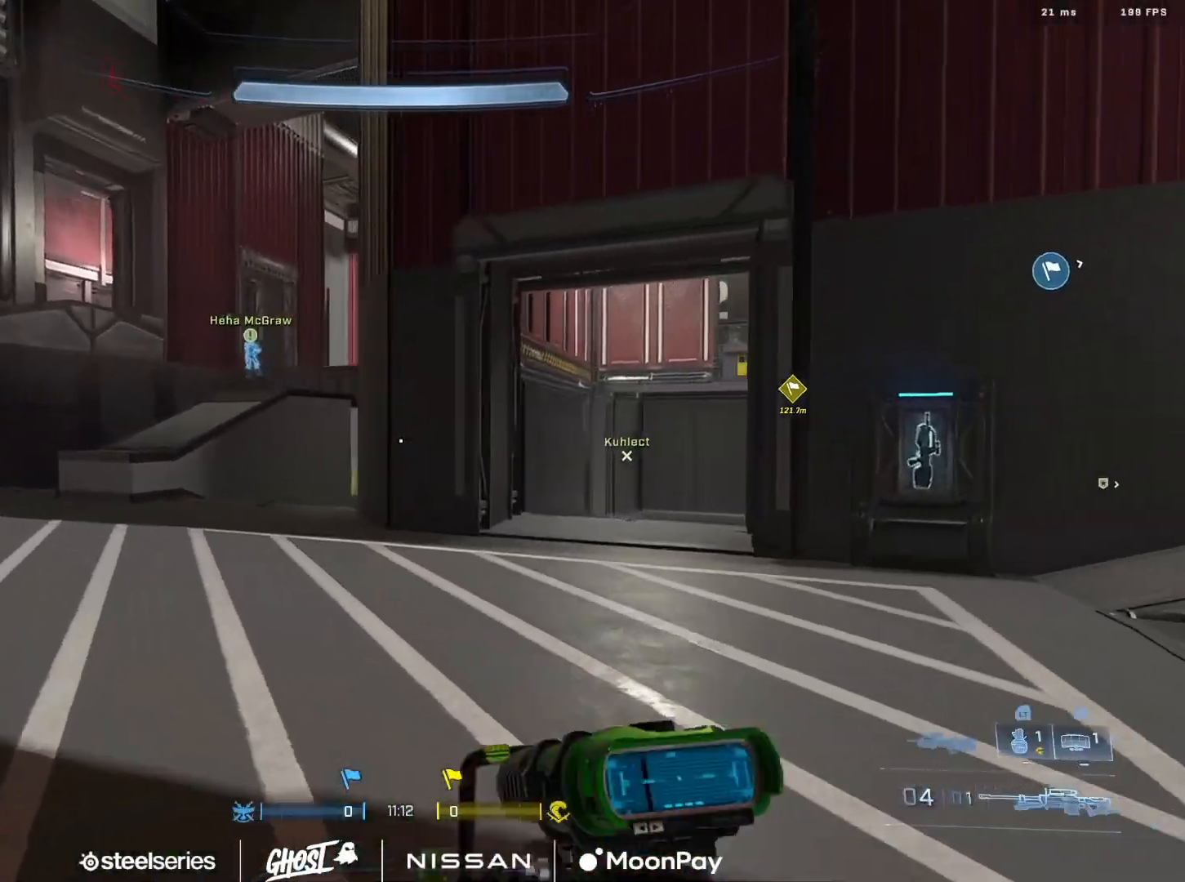
{"buttons": [], "left_stick": "up-left", "right_stick": "right", "events": [[34, "left_stick", "left"], [151, "right_stick", "down-right"], [284, "right_stick", "center"], [418, "right_stick", "right"], [468, "left_stick", "up-left"]]}
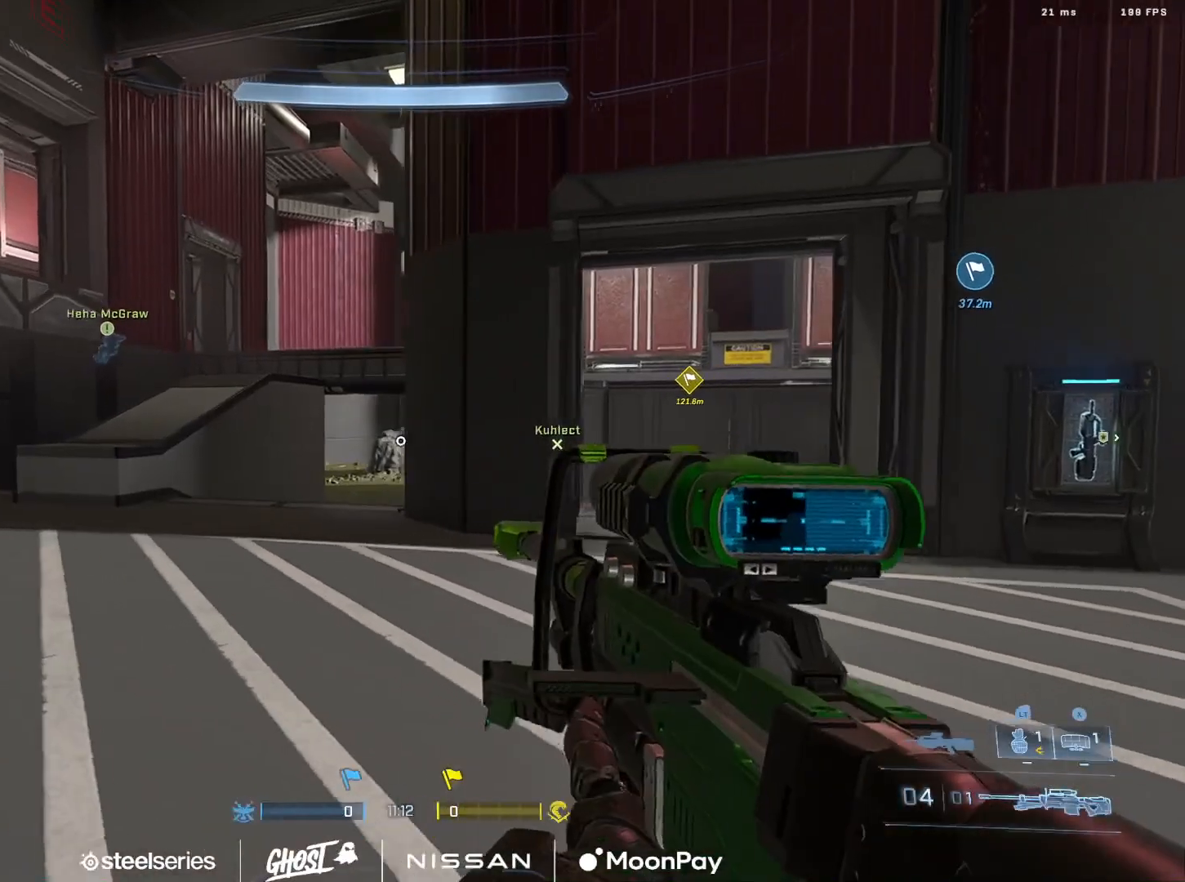
{"buttons": [], "left_stick": "up-left", "right_stick": "right", "events": [[133, "right_stick", "center"], [267, "right_stick", "right"]]}
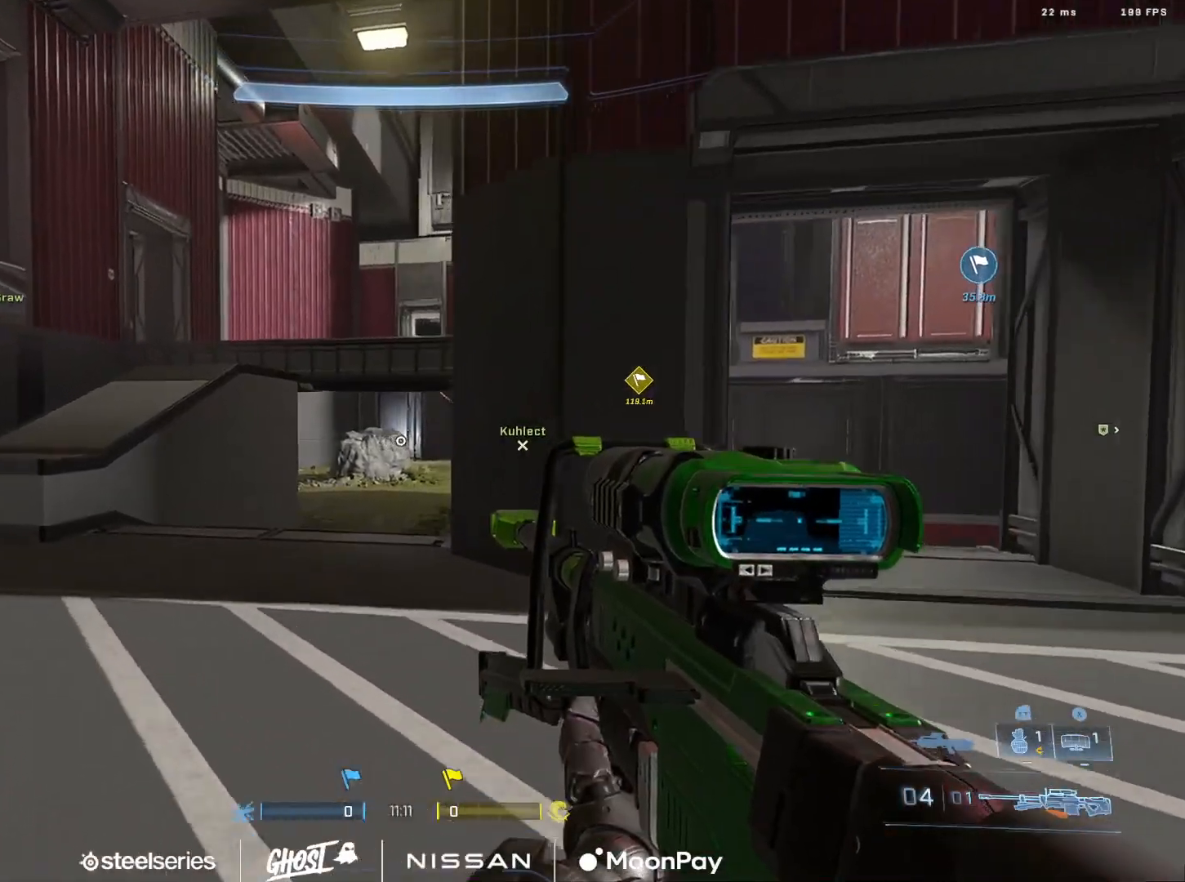
{"buttons": [], "left_stick": "center", "right_stick": "up", "events": [[17, "right_stick", "center"], [84, "left_stick", "center"], [217, "right_stick", "up"], [334, "left_stick", "up-left"], [468, "left_stick", "center"]]}
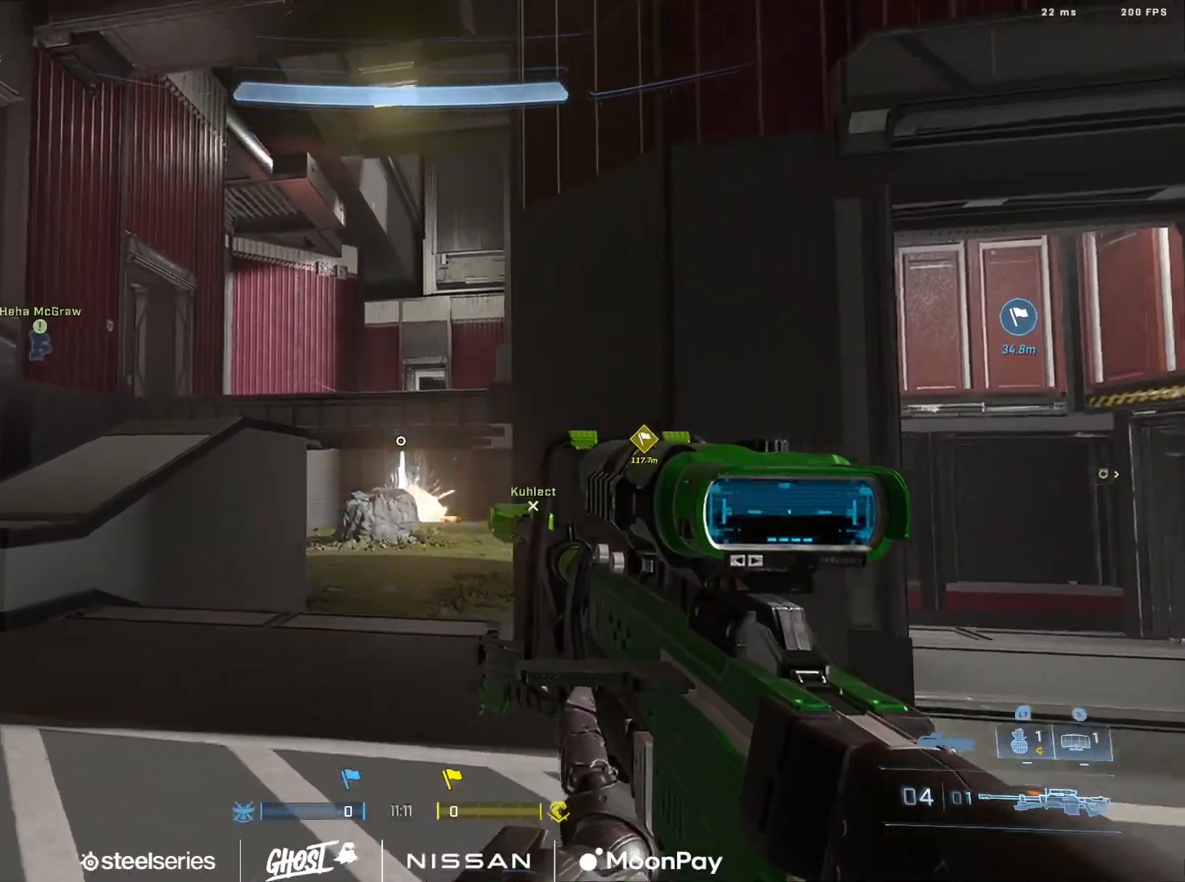
{"buttons": [], "left_stick": "left", "right_stick": "down-right", "events": [[50, "right_stick", "center"], [117, "R3", "down"], [133, "L1", "down"], [217, "R3", "up"], [250, "L1", "up"], [317, "right_stick", "down-right"], [434, "left_stick", "left"]]}
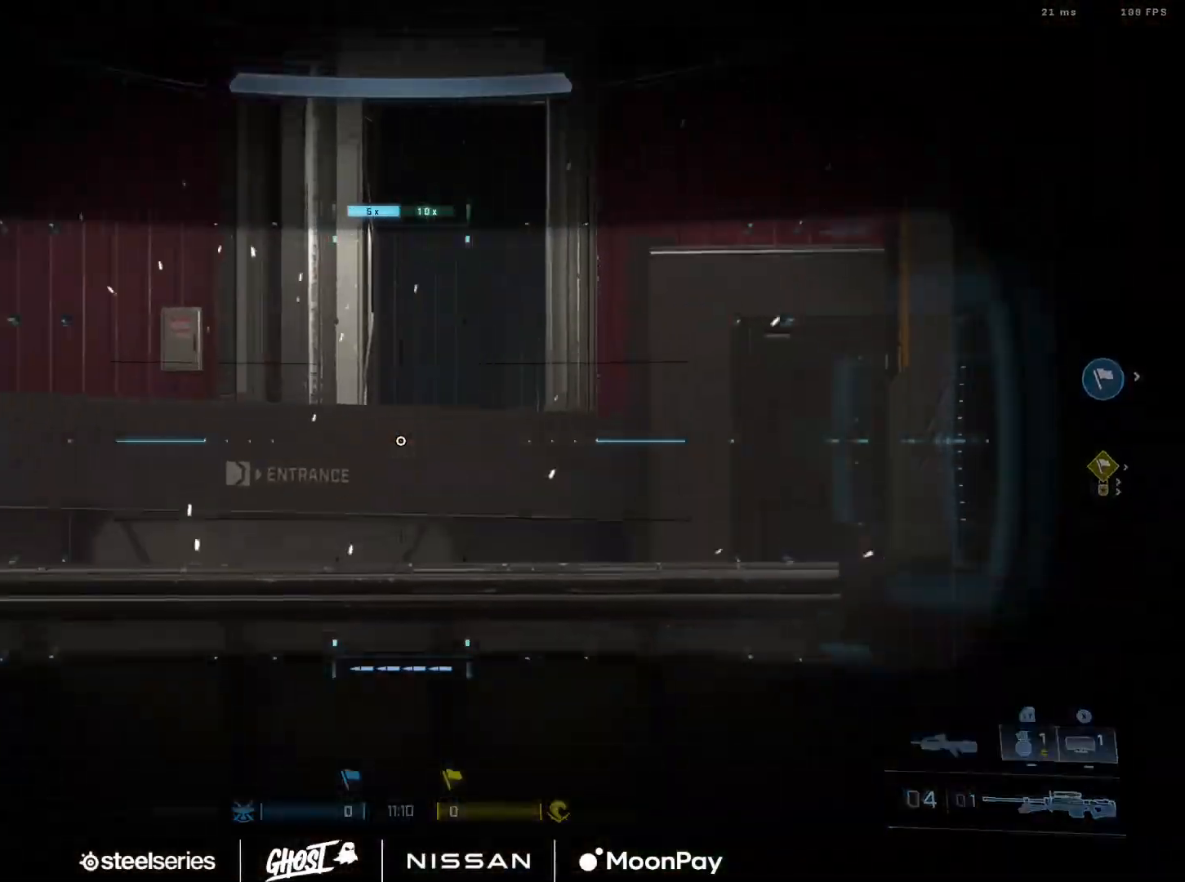
{"buttons": [], "left_stick": "down-right", "right_stick": "down", "events": [[17, "right_stick", "center"], [34, "left_stick", "center"], [101, "right_stick", "down-left"], [167, "right_stick", "down"], [317, "left_stick", "down-right"]]}
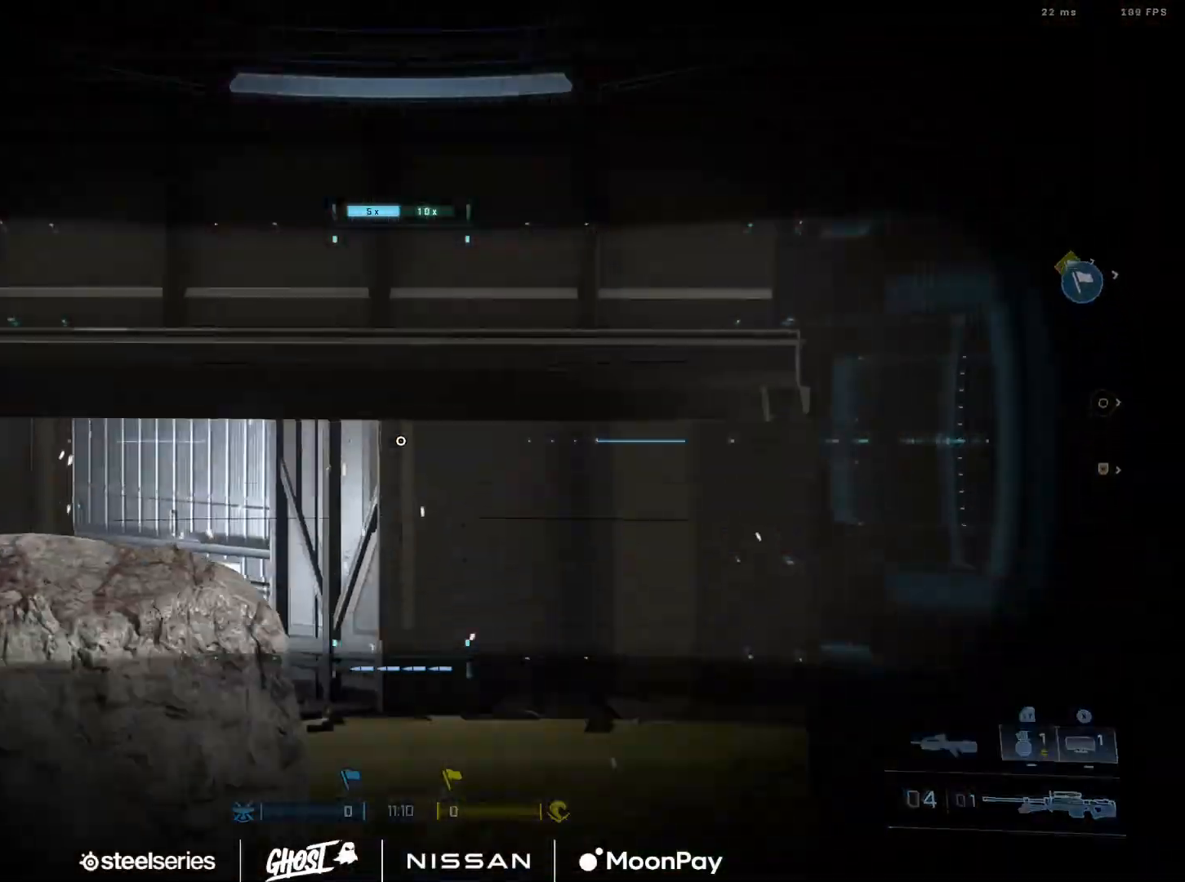
{"buttons": [], "left_stick": "up-left", "right_stick": "center", "events": [[33, "left_stick", "down-left"], [100, "Y", "down"], [100, "right_stick", "center"], [150, "left_stick", "up-left"], [183, "Y", "up"], [217, "right_stick", "up"], [250, "Y", "down"], [300, "Y", "up"], [367, "right_stick", "center"], [417, "A", "down"], [484, "A", "up"]]}
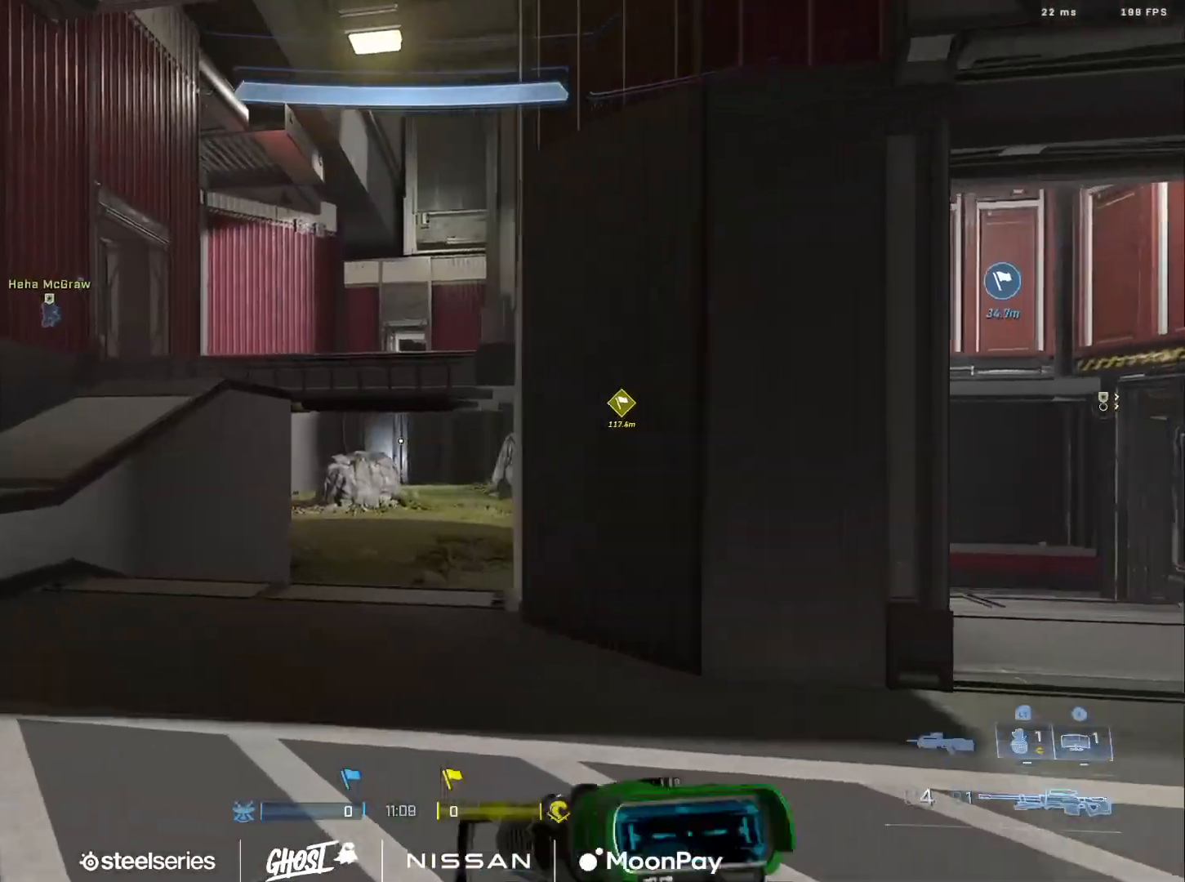
{"buttons": ["Y"], "left_stick": "down-right", "right_stick": "right", "events": [[84, "right_stick", "right"], [251, "right_stick", "center"], [317, "left_stick", "center"], [351, "Y", "down"], [367, "left_stick", "down-right"], [384, "right_stick", "right"], [434, "Y", "up"], [501, "Y", "down"]]}
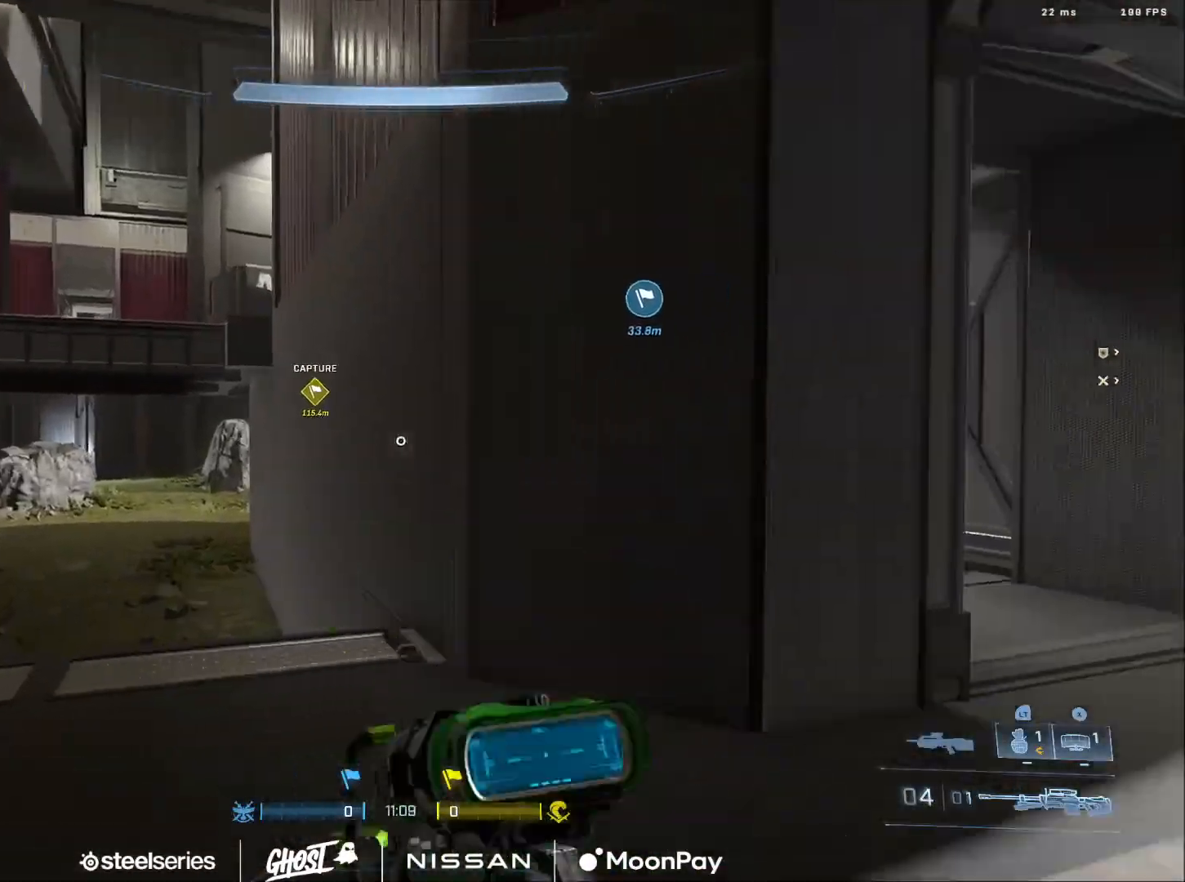
{"buttons": [], "left_stick": "up-right", "right_stick": "center", "events": [[83, "Y", "up"], [150, "left_stick", "up-right"], [234, "A", "down"], [317, "A", "up"], [334, "right_stick", "center"]]}
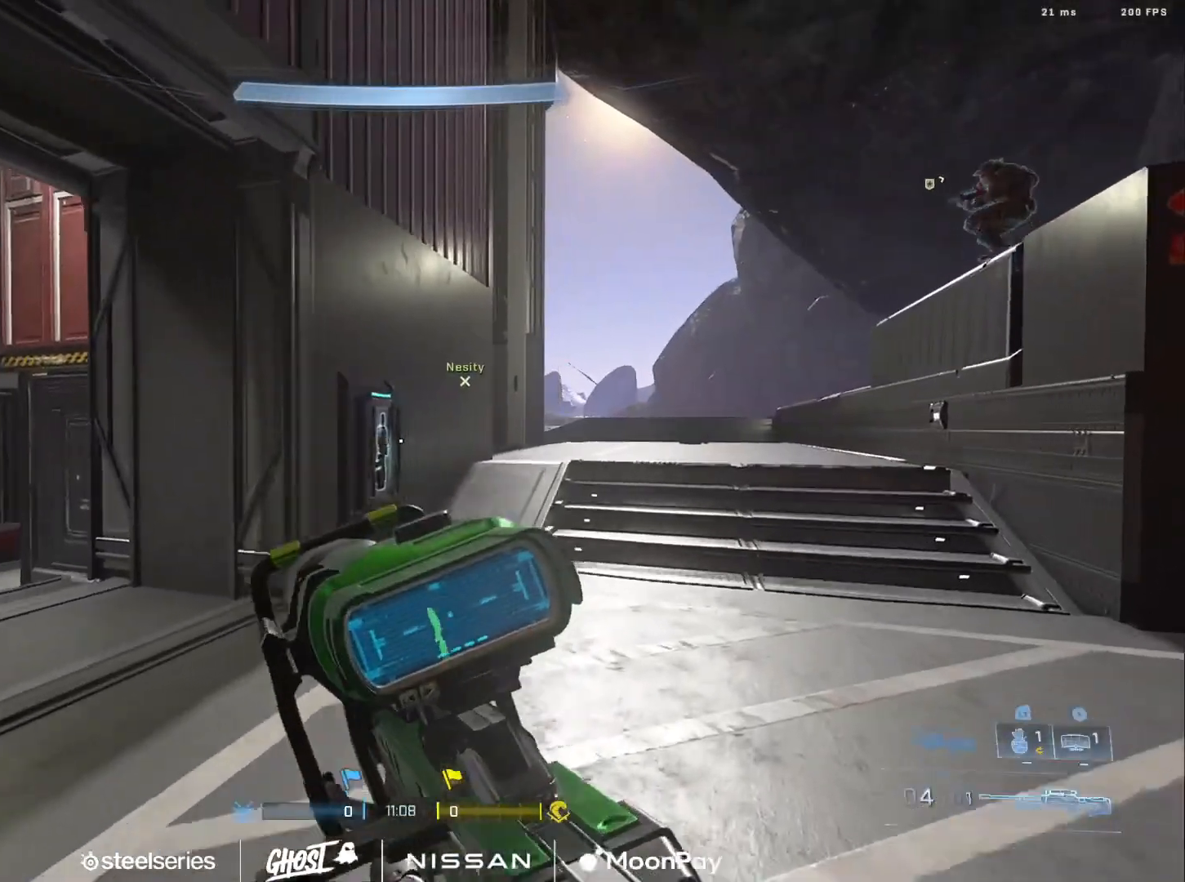
{"buttons": [], "left_stick": "down-left", "right_stick": "center", "events": [[17, "right_stick", "left"], [234, "Y", "down"], [251, "left_stick", "down-right"], [301, "Y", "up"], [384, "Y", "down"], [384, "left_stick", "down-left"], [451, "Y", "up"], [451, "right_stick", "center"]]}
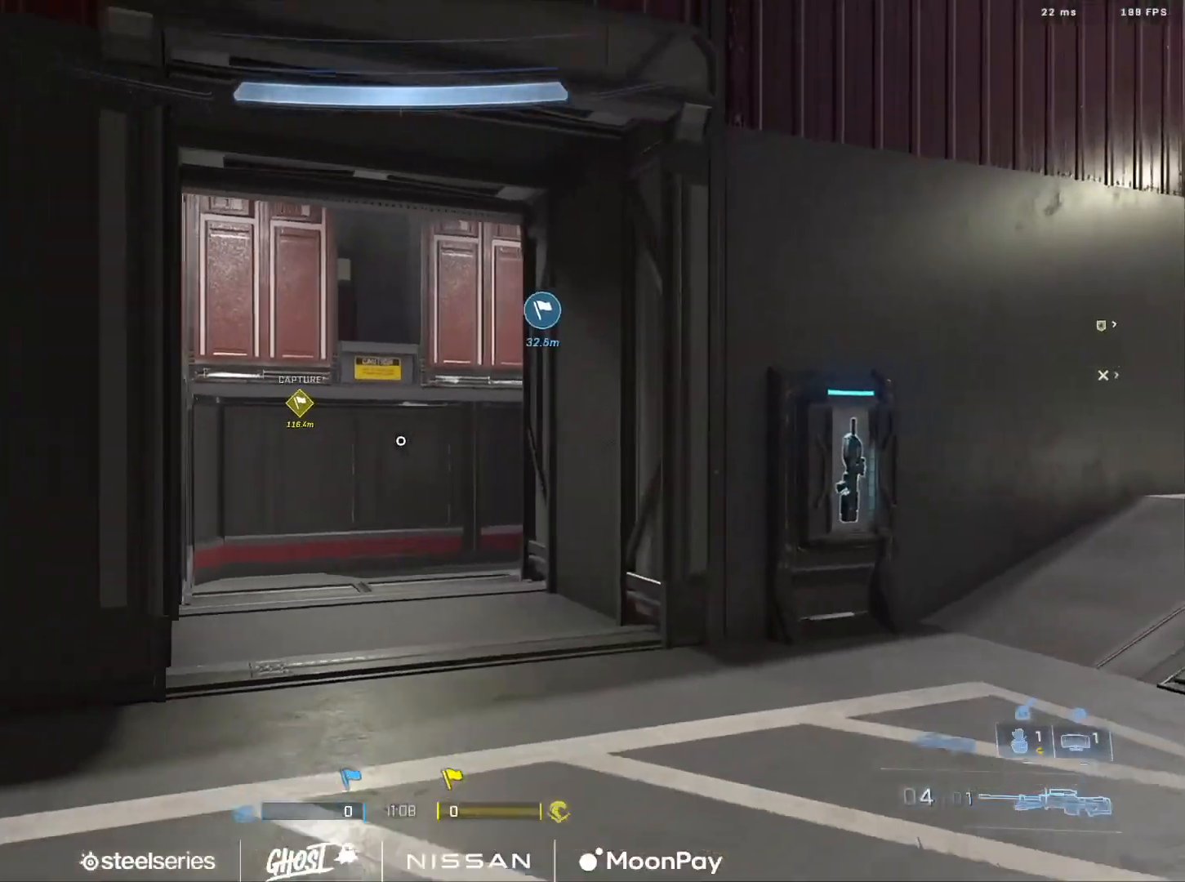
{"buttons": [], "left_stick": "left", "right_stick": "right", "events": [[33, "left_stick", "left"], [67, "right_stick", "left"], [200, "left_stick", "up-left"], [350, "right_stick", "center"], [417, "right_stick", "right"], [484, "left_stick", "left"]]}
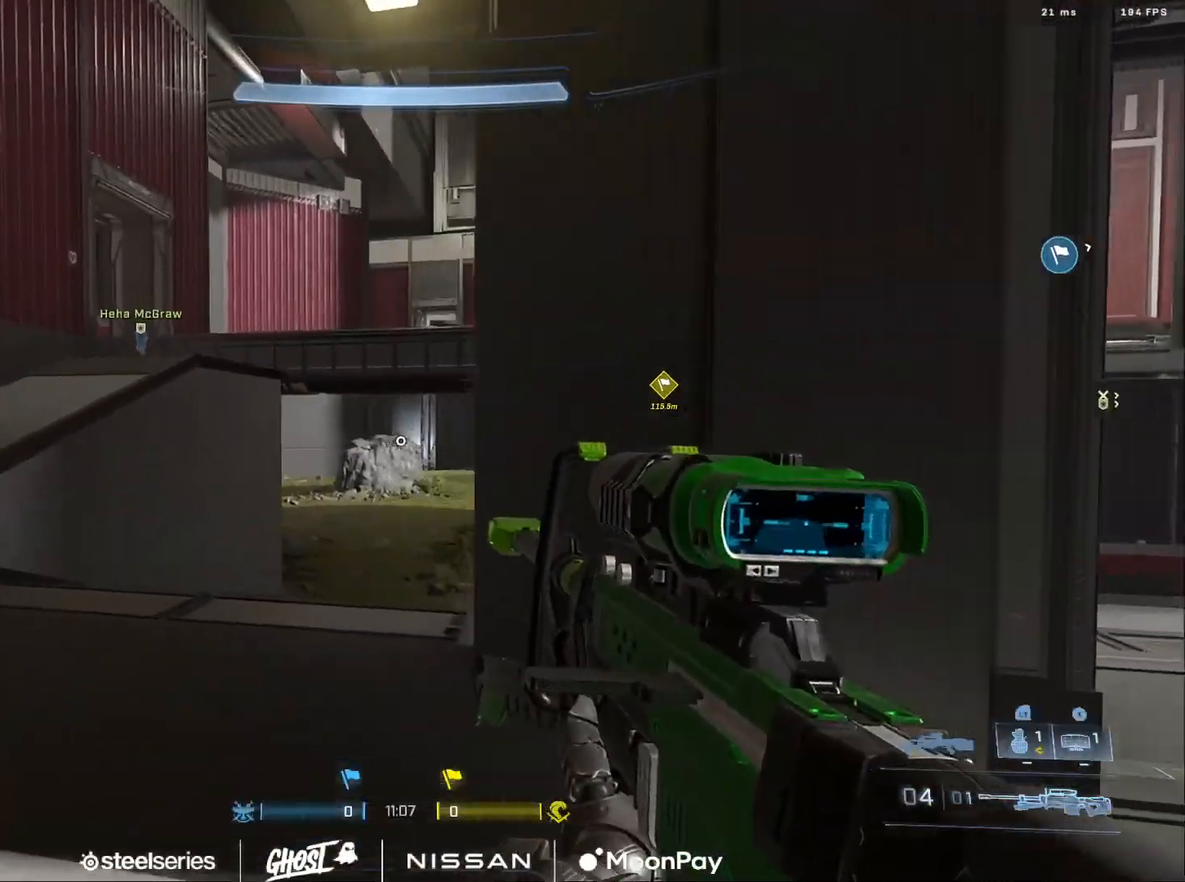
{"buttons": ["A"], "left_stick": "up-left", "right_stick": "center", "events": [[151, "left_stick", "up-left"], [151, "right_stick", "center"], [301, "A", "down"], [384, "A", "up"], [451, "A", "down"]]}
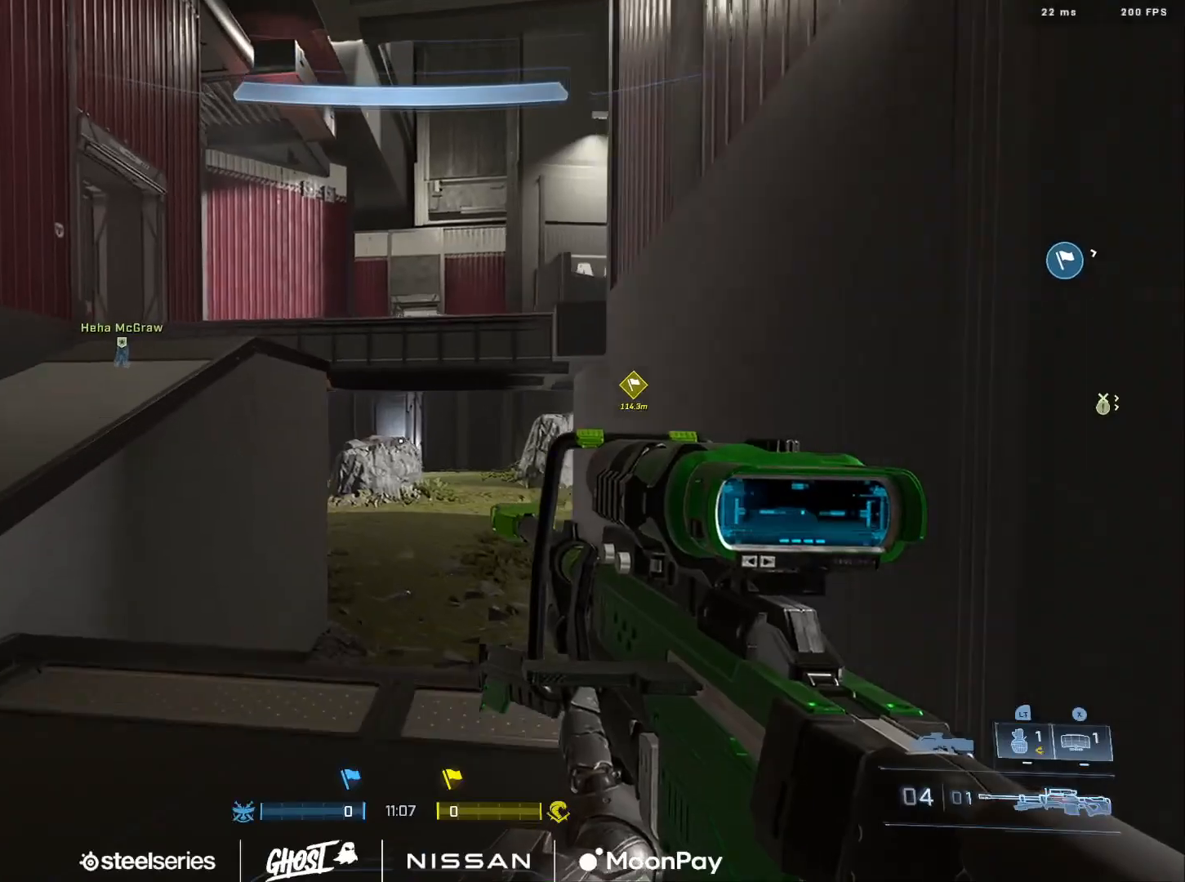
{"buttons": ["L3"], "left_stick": "up-left", "right_stick": "right", "events": [[17, "A", "up"], [33, "L3", "down"], [83, "right_stick", "right"], [284, "right_stick", "center"], [350, "L1", "down"], [367, "Y", "down"], [367, "right_stick", "right"], [417, "L1", "up"], [434, "Y", "up"]]}
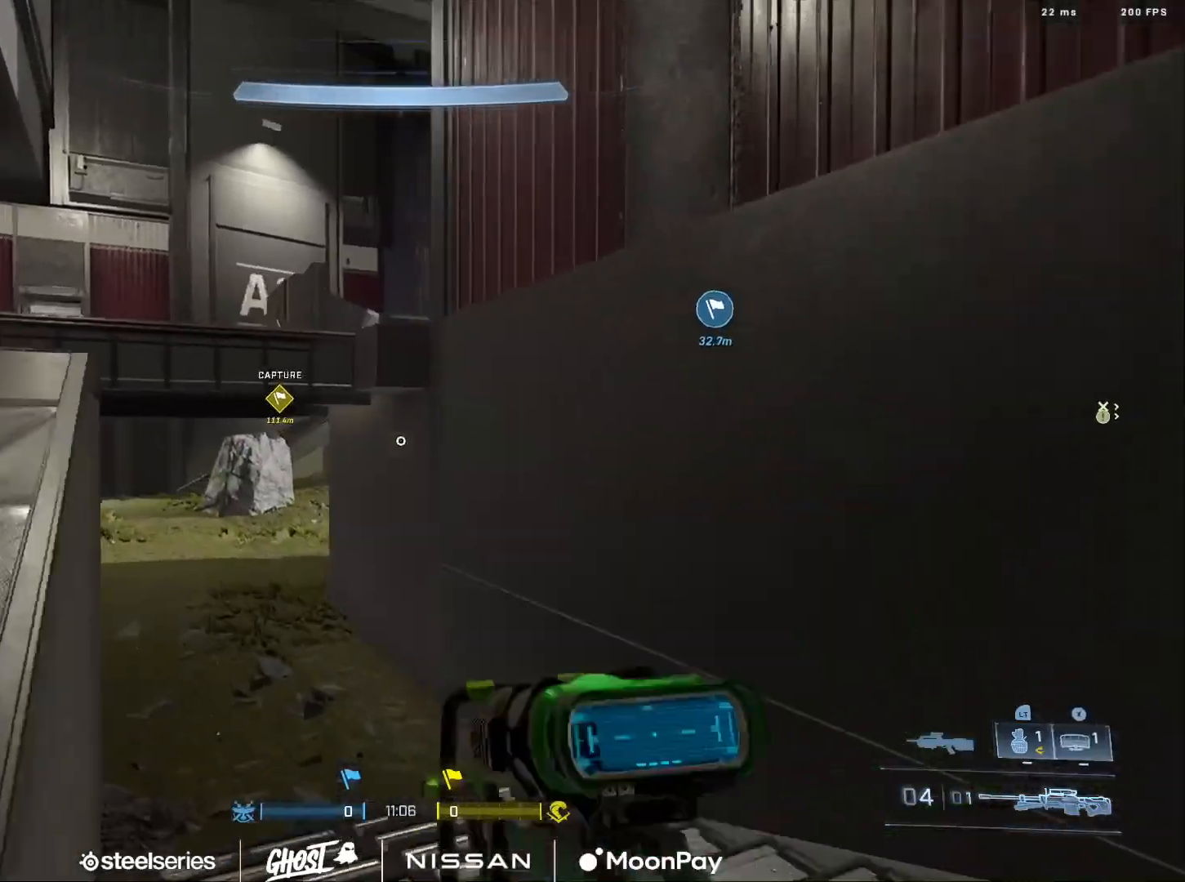
{"buttons": ["A"], "left_stick": "center", "right_stick": "left", "events": [[17, "Y", "down"], [17, "right_stick", "center"], [84, "Y", "up"], [117, "L3", "up"], [117, "right_stick", "left"], [267, "left_stick", "up"], [284, "A", "down"], [334, "A", "up"], [384, "left_stick", "up-left"], [418, "A", "down"], [501, "left_stick", "center"]]}
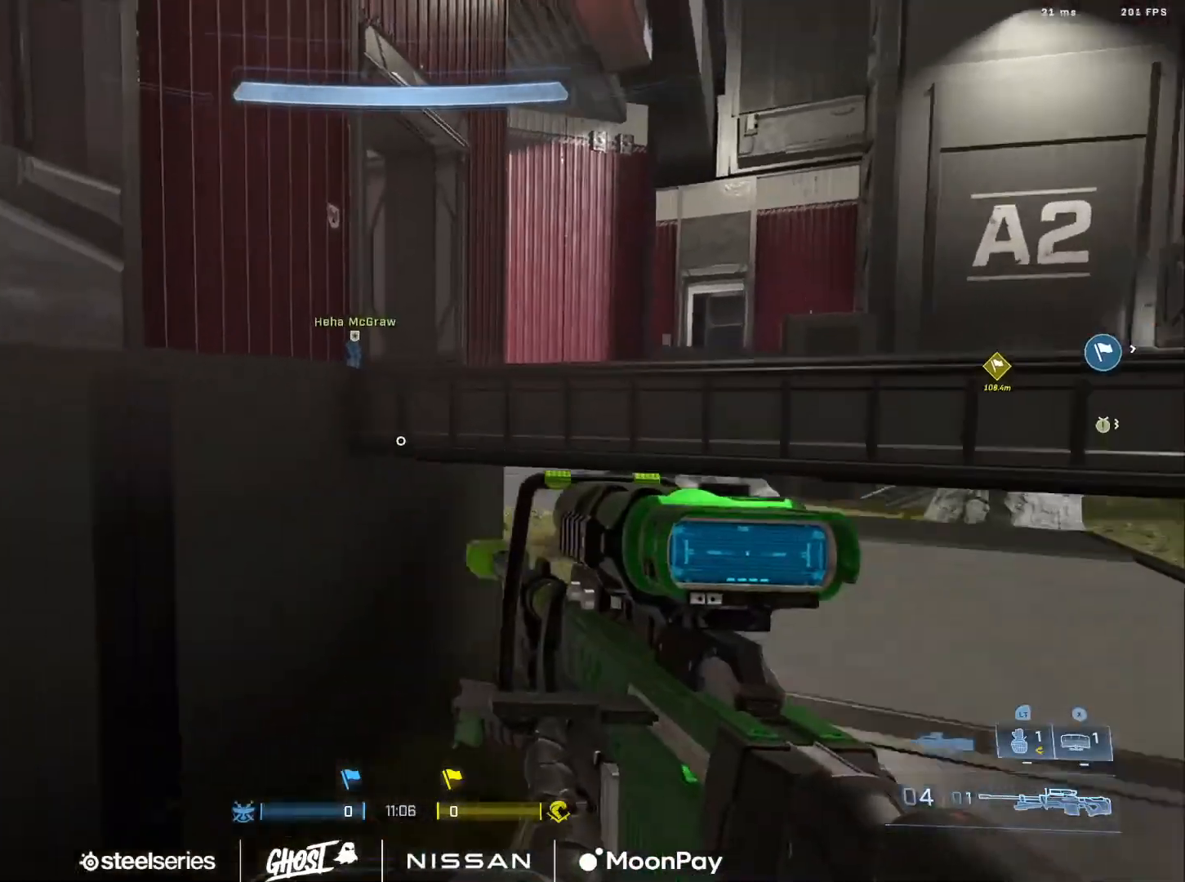
{"buttons": ["A"], "left_stick": "up-left", "right_stick": "center", "events": [[17, "A", "up"], [17, "left_stick", "right"], [100, "right_stick", "center"], [150, "right_stick", "left"], [217, "left_stick", "up-right"], [350, "right_stick", "up-left"], [367, "A", "down"], [434, "A", "up"], [434, "left_stick", "up-left"], [450, "right_stick", "center"], [500, "A", "down"]]}
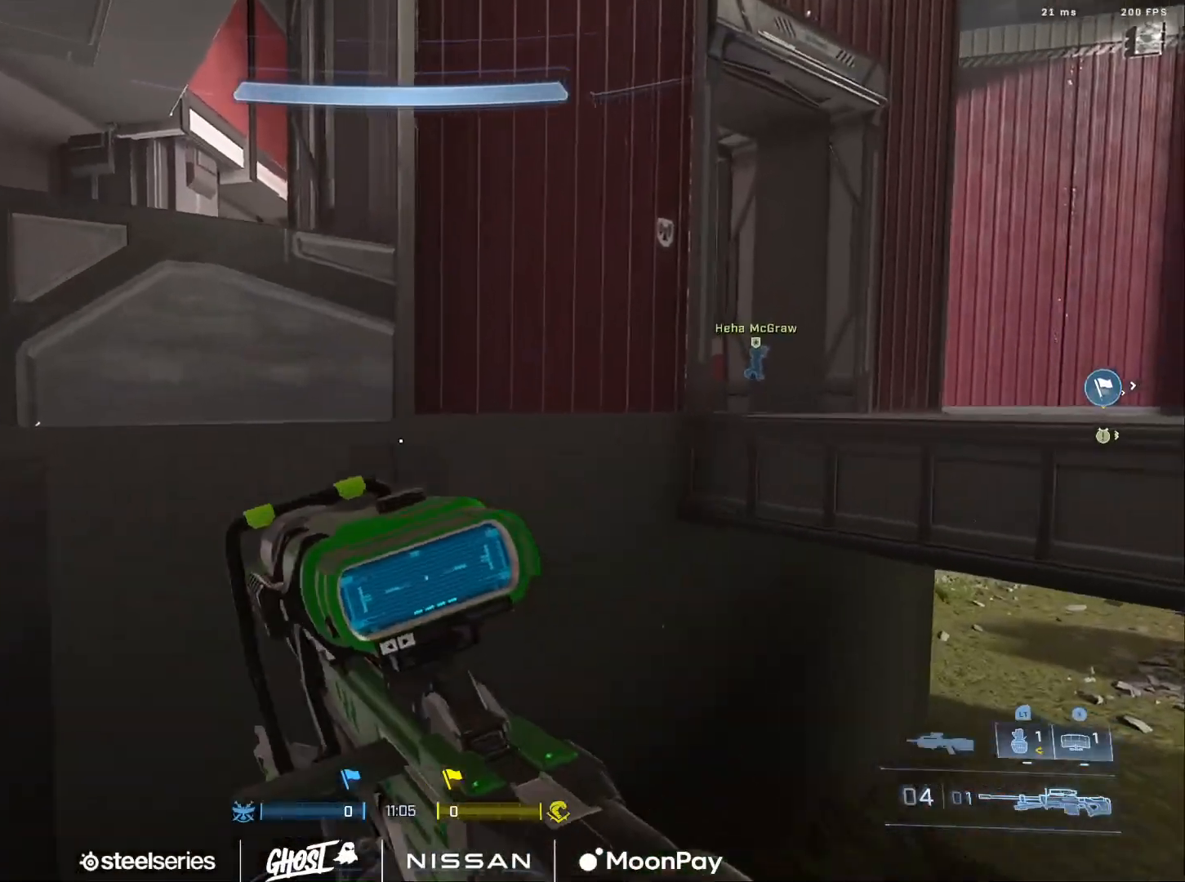
{"buttons": ["L3"], "left_stick": "up-left", "right_stick": "down-left", "events": [[17, "right_stick", "right"], [84, "A", "up"], [117, "L1", "down"], [151, "right_stick", "left"], [234, "L1", "up"], [251, "right_stick", "down-right"], [284, "L3", "down"], [384, "right_stick", "down-left"]]}
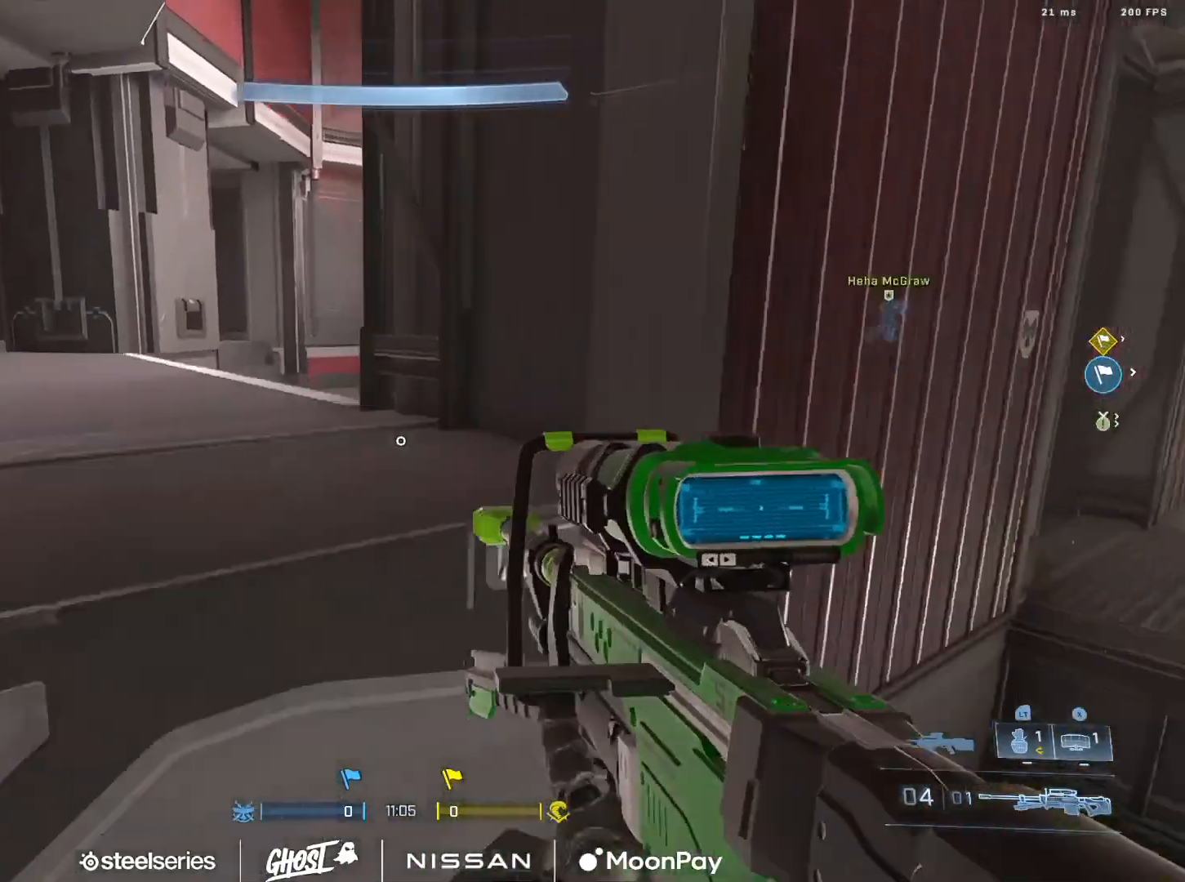
{"buttons": [], "left_stick": "up-left", "right_stick": "right", "events": [[83, "right_stick", "right"], [100, "L1", "down"], [434, "L1", "up"], [450, "L3", "up"]]}
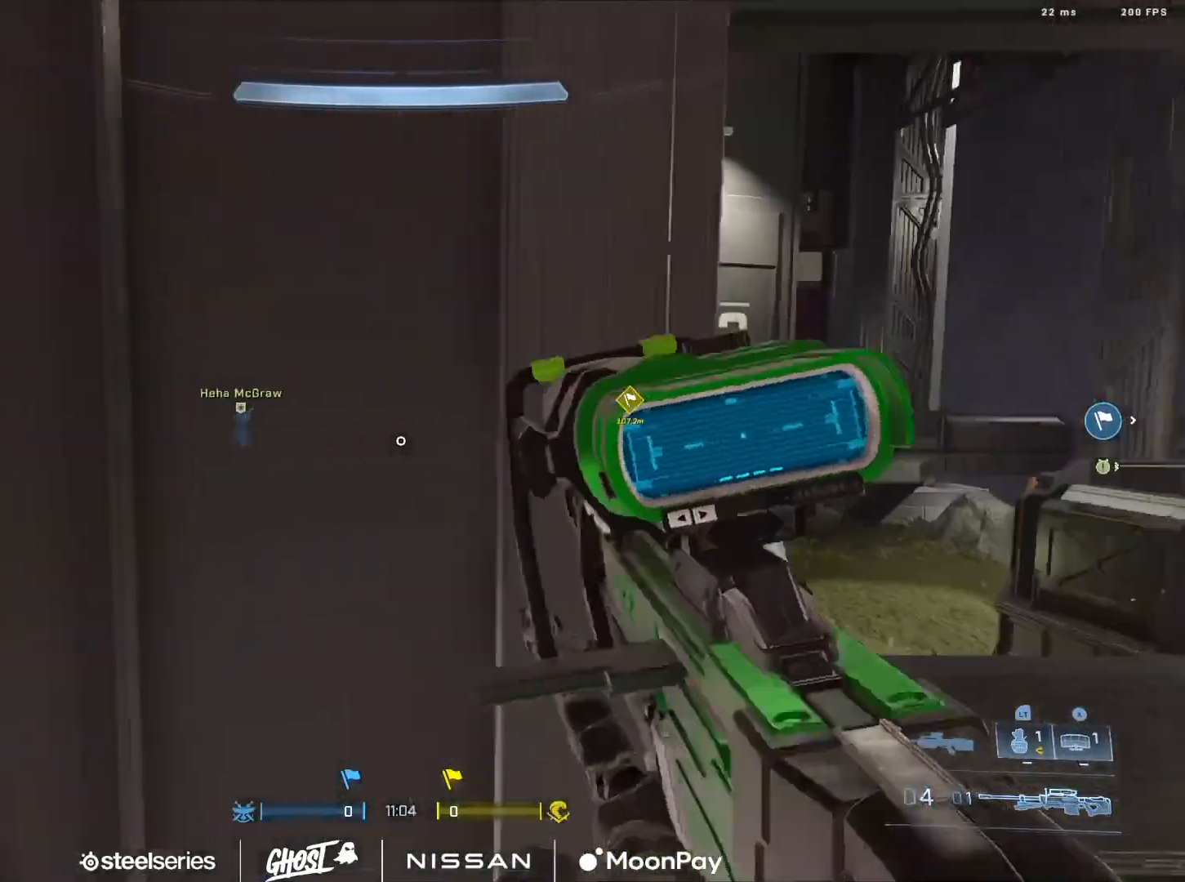
{"buttons": [], "left_stick": "down-right", "right_stick": "center", "events": [[34, "left_stick", "left"], [217, "left_stick", "down"], [267, "left_stick", "down-right"], [317, "right_stick", "center"]]}
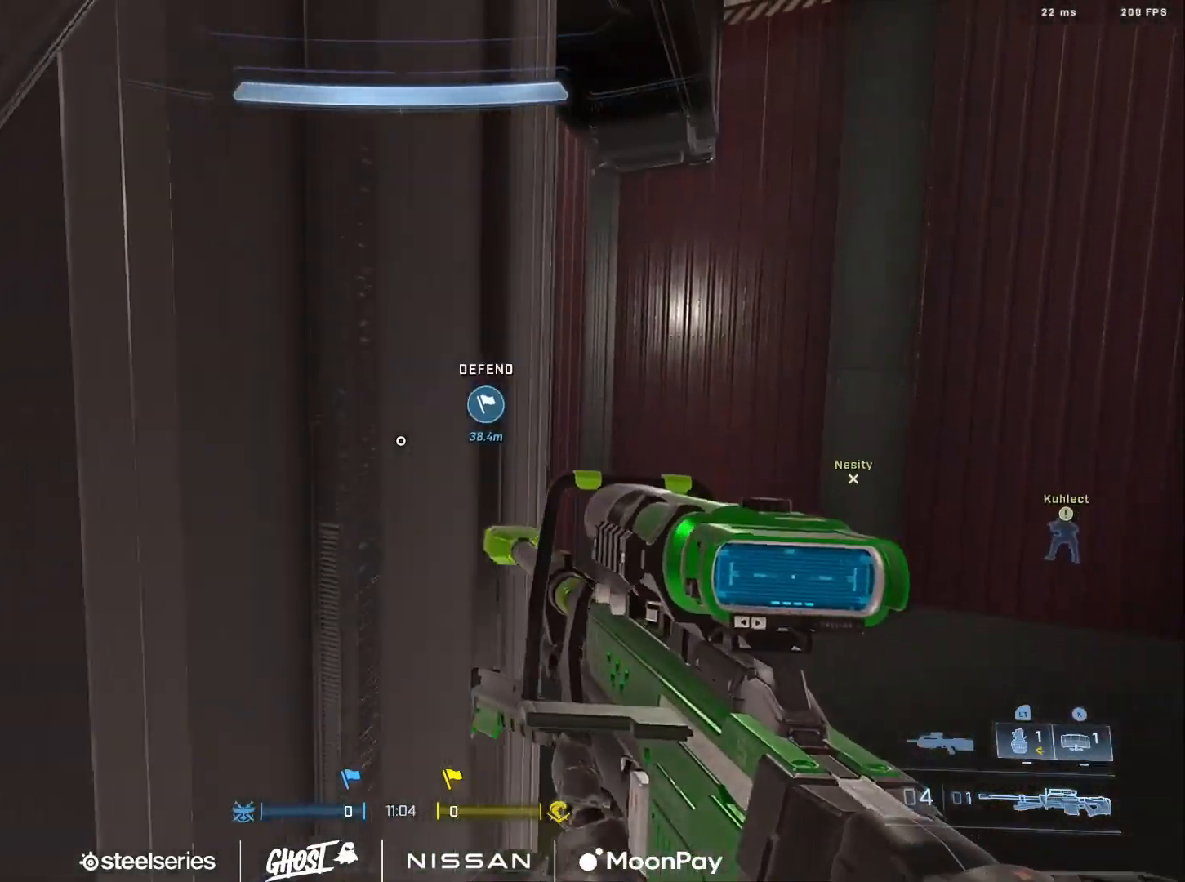
{"buttons": [], "left_stick": "right", "right_stick": "center", "events": [[33, "right_stick", "up-right"], [133, "right_stick", "center"], [183, "left_stick", "center"], [284, "left_stick", "right"]]}
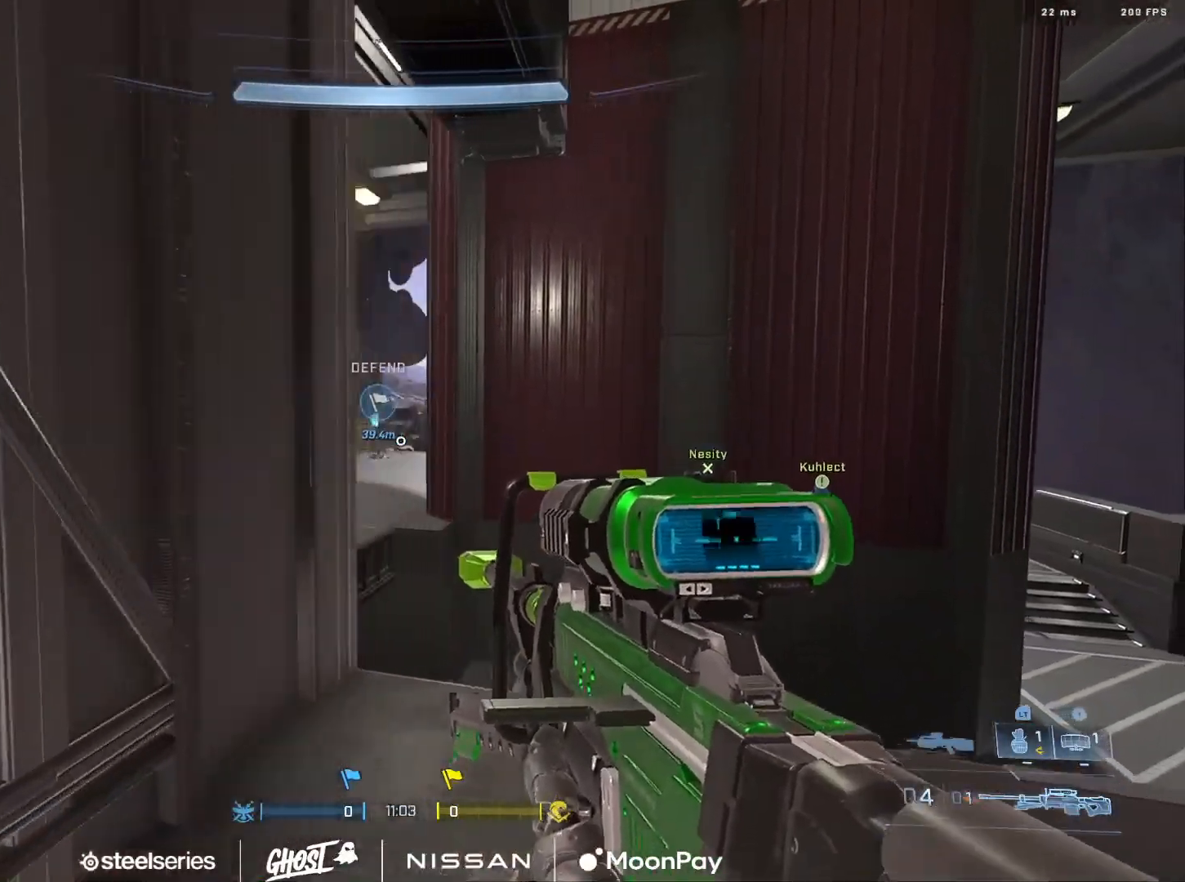
{"buttons": ["A"], "left_stick": "up", "right_stick": "down-right", "events": [[84, "B", "down"], [101, "left_stick", "center"], [134, "right_stick", "left"], [167, "B", "up"], [184, "left_stick", "up"], [234, "right_stick", "center"], [284, "right_stick", "right"], [301, "A", "down"], [401, "A", "up"], [451, "right_stick", "down-right"], [501, "A", "down"]]}